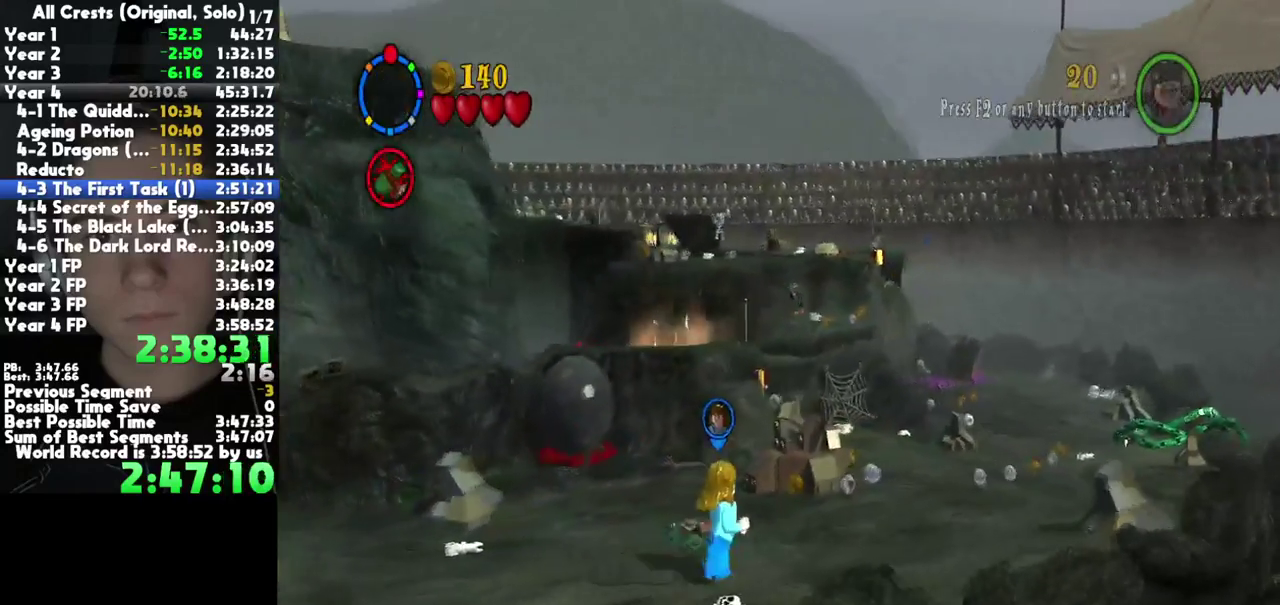
Gameplay with a controller (Xbox layout); each line is a JSON object with the inputs held at the frame after it. "events" lists button and stick changes between this image and that frame as [ms after this image, input, new state], when the widget could be followed in between. Not read: L3 R3 left_stick right_stick.
{"buttons": ["R2"], "events": [[233, "R2", "down"], [333, "R2", "up"], [417, "R2", "down"]]}
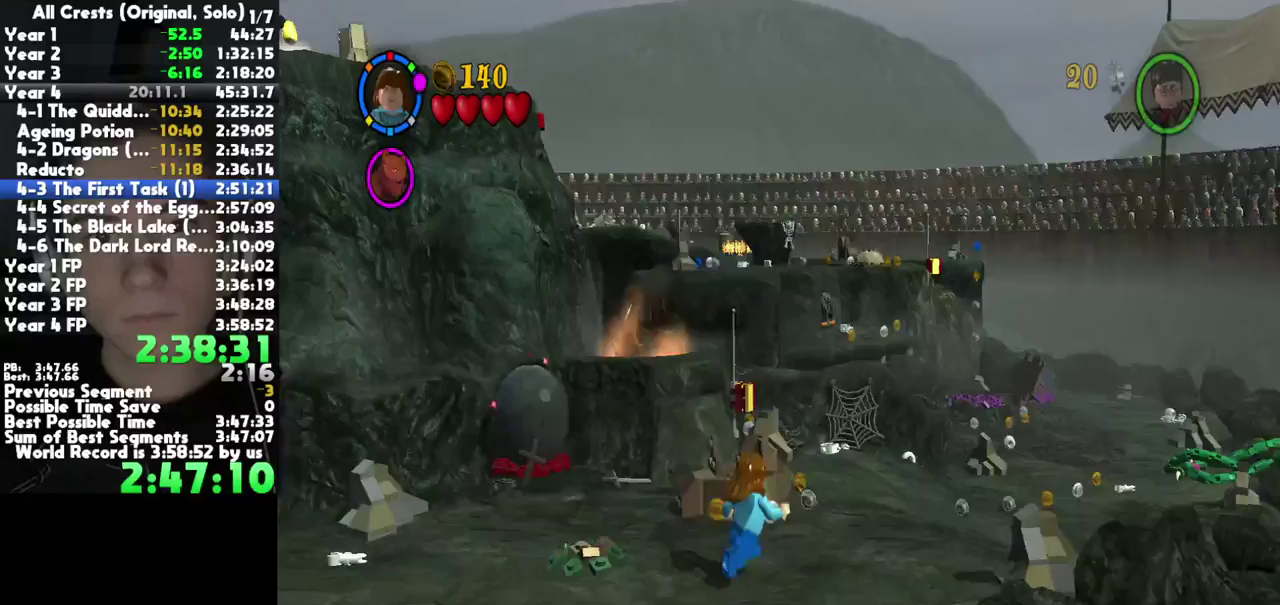
{"buttons": [], "events": [[17, "R2", "up"], [150, "R2", "down"], [267, "R2", "up"]]}
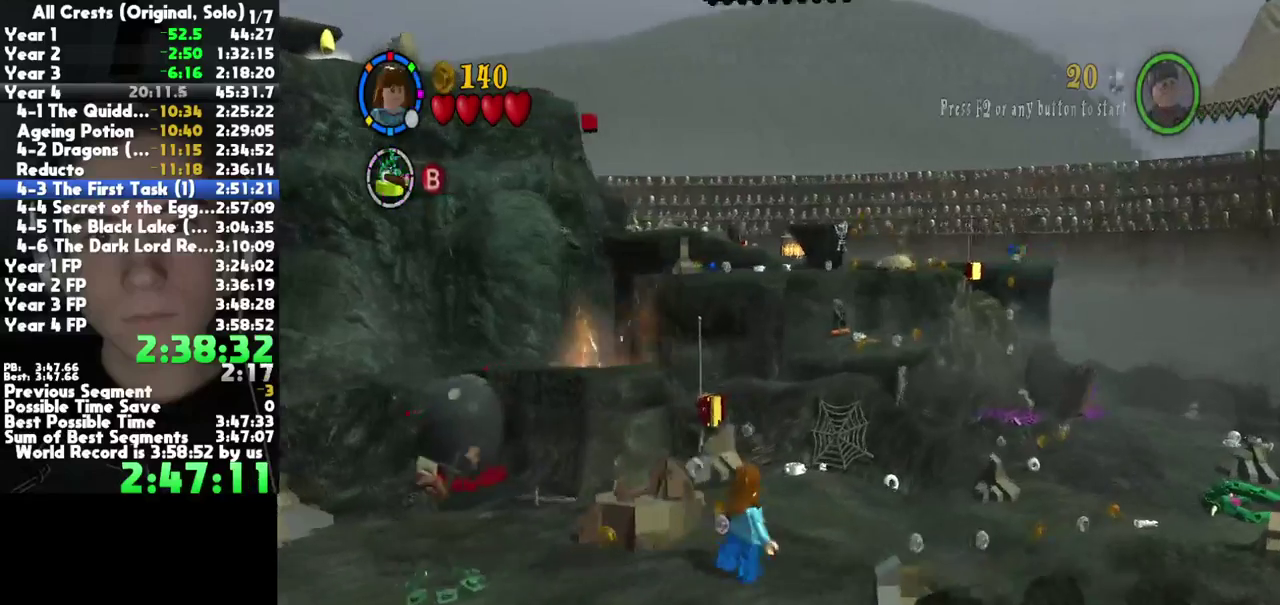
{"buttons": [], "events": []}
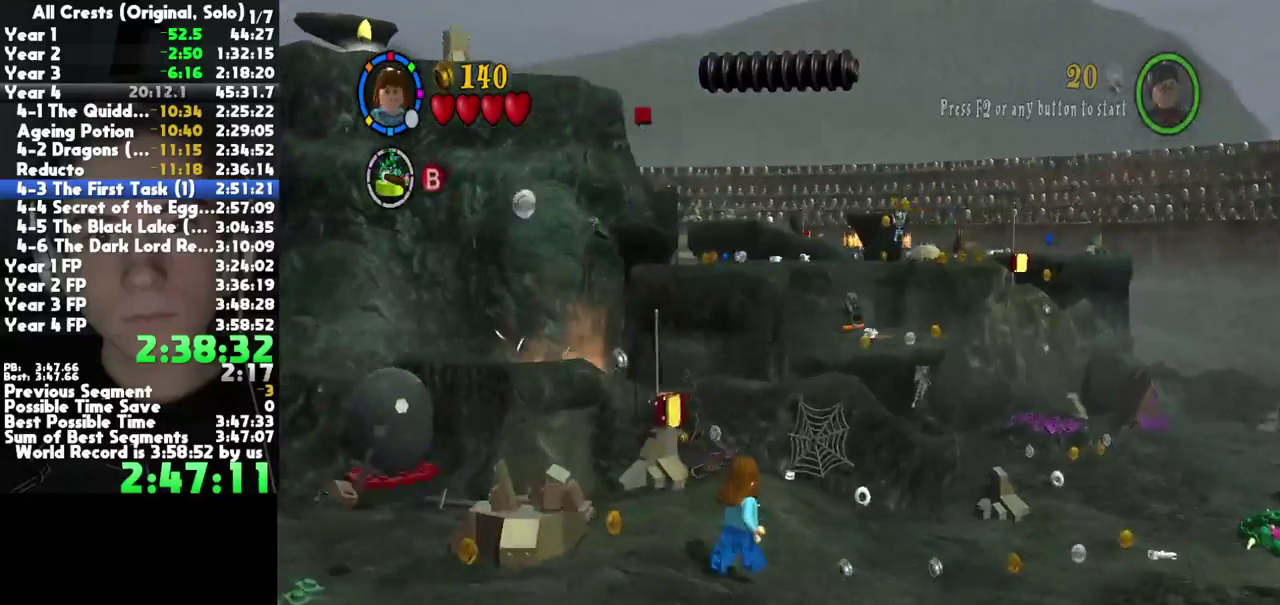
{"buttons": [], "events": []}
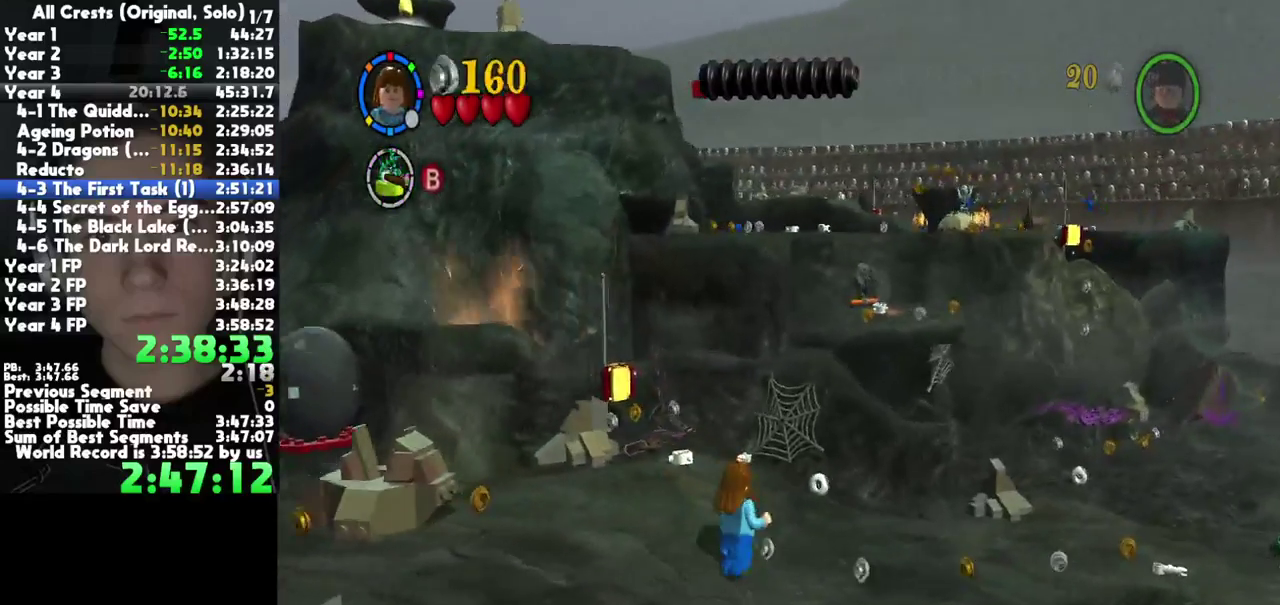
{"buttons": [], "events": []}
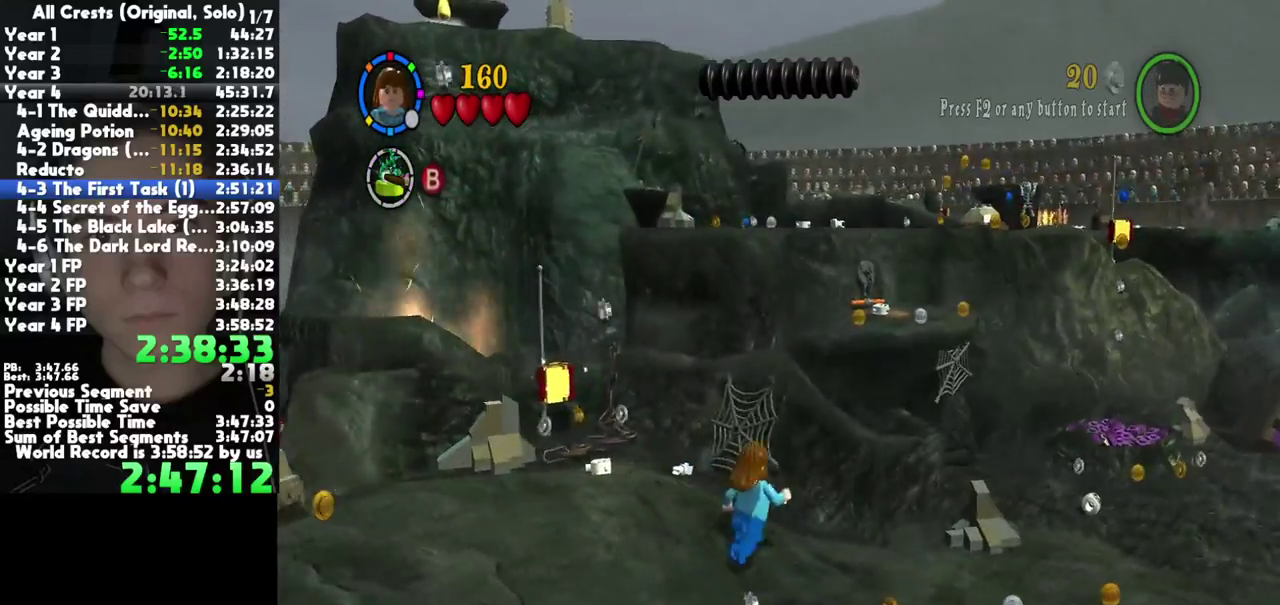
{"buttons": ["X"], "events": [[500, "X", "down"]]}
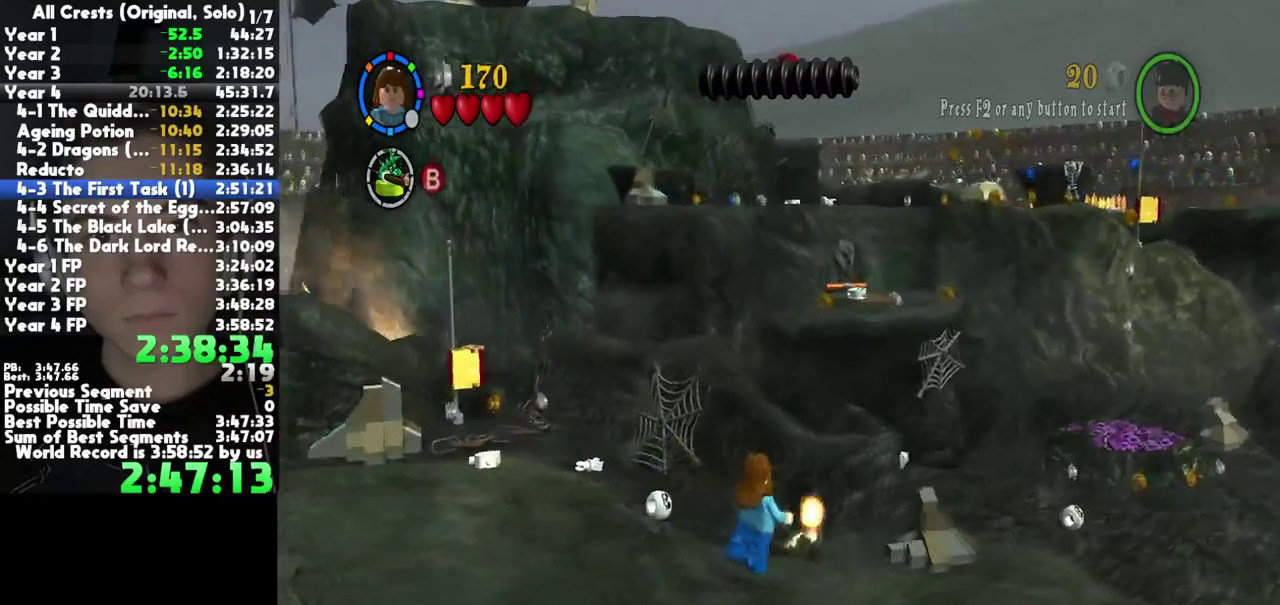
{"buttons": [], "events": [[67, "X", "up"], [133, "X", "down"], [200, "X", "up"]]}
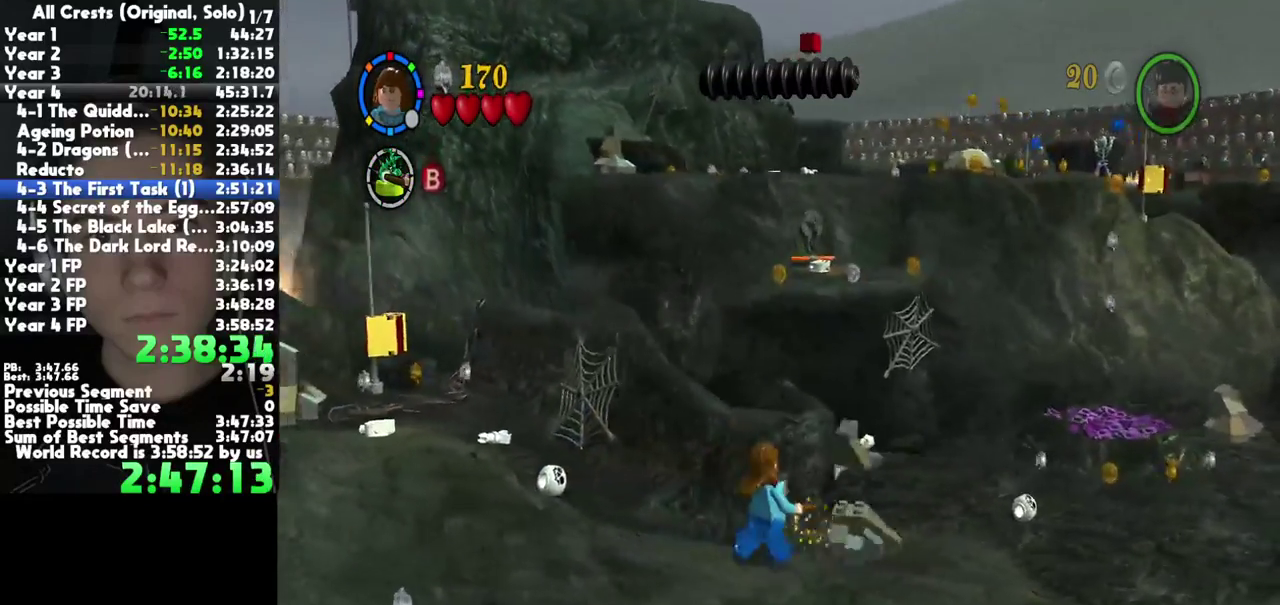
{"buttons": [], "events": []}
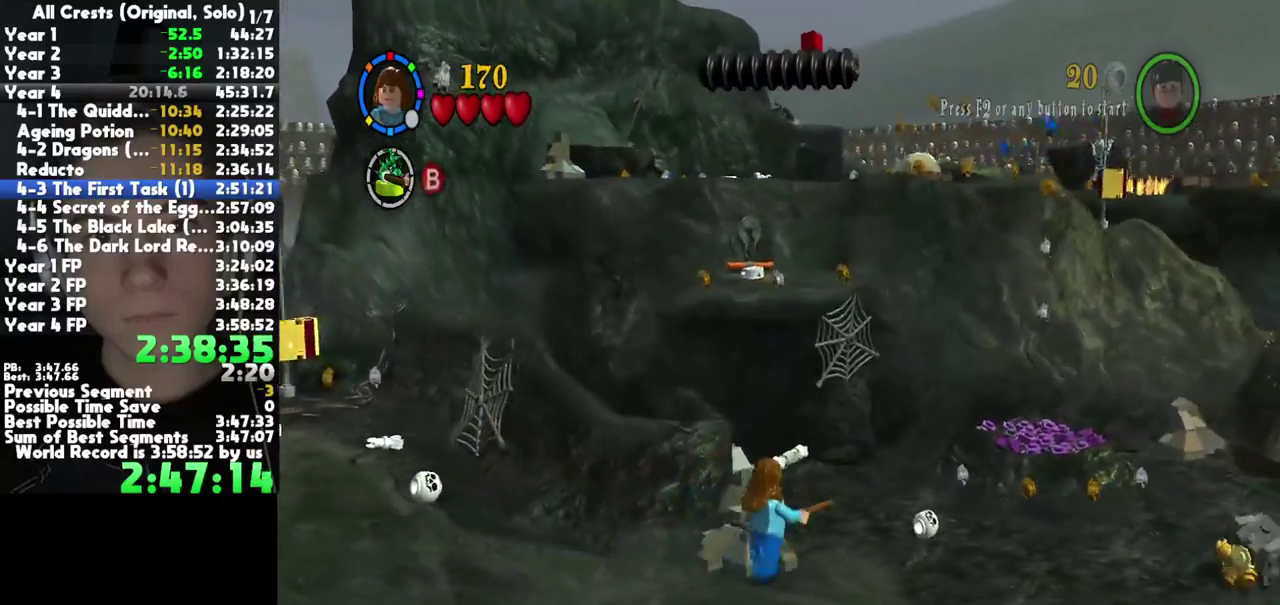
{"buttons": [], "events": []}
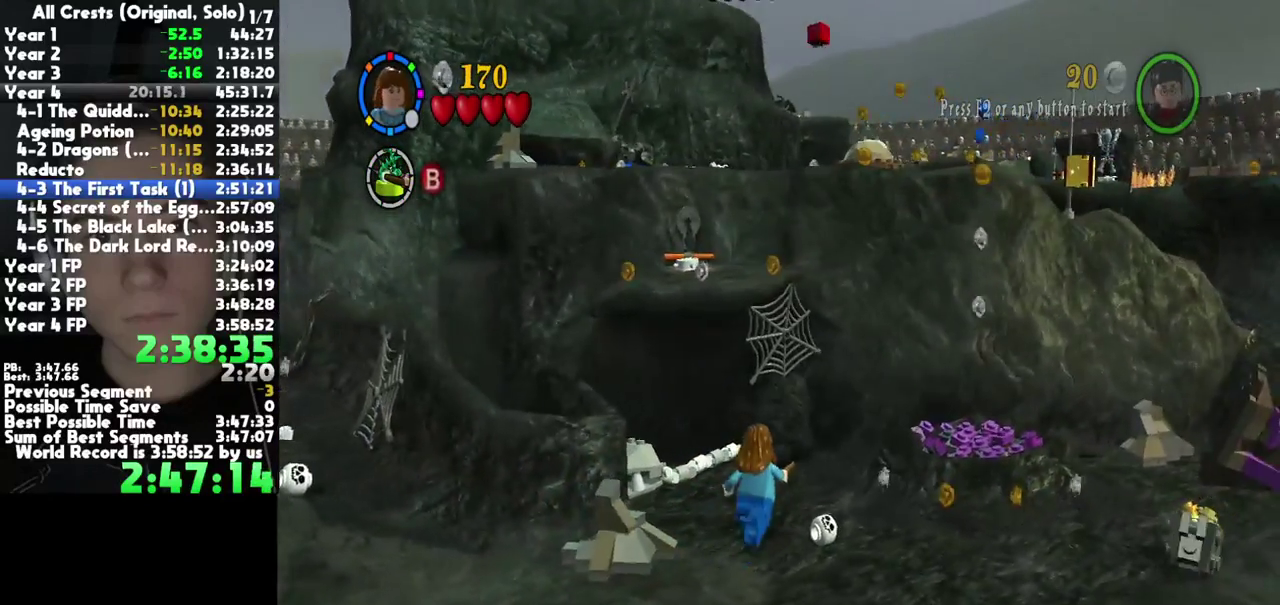
{"buttons": ["L1", "L2"], "events": [[33, "B", "down"], [150, "B", "up"], [450, "L1", "down"], [450, "L2", "down"]]}
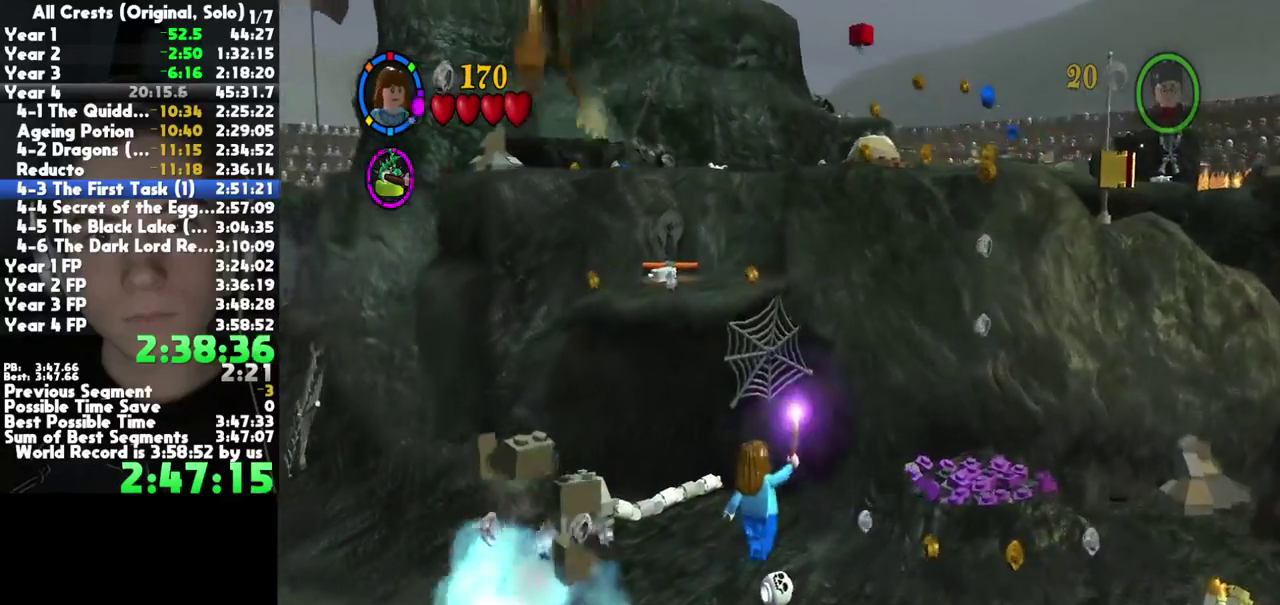
{"buttons": ["A"]}
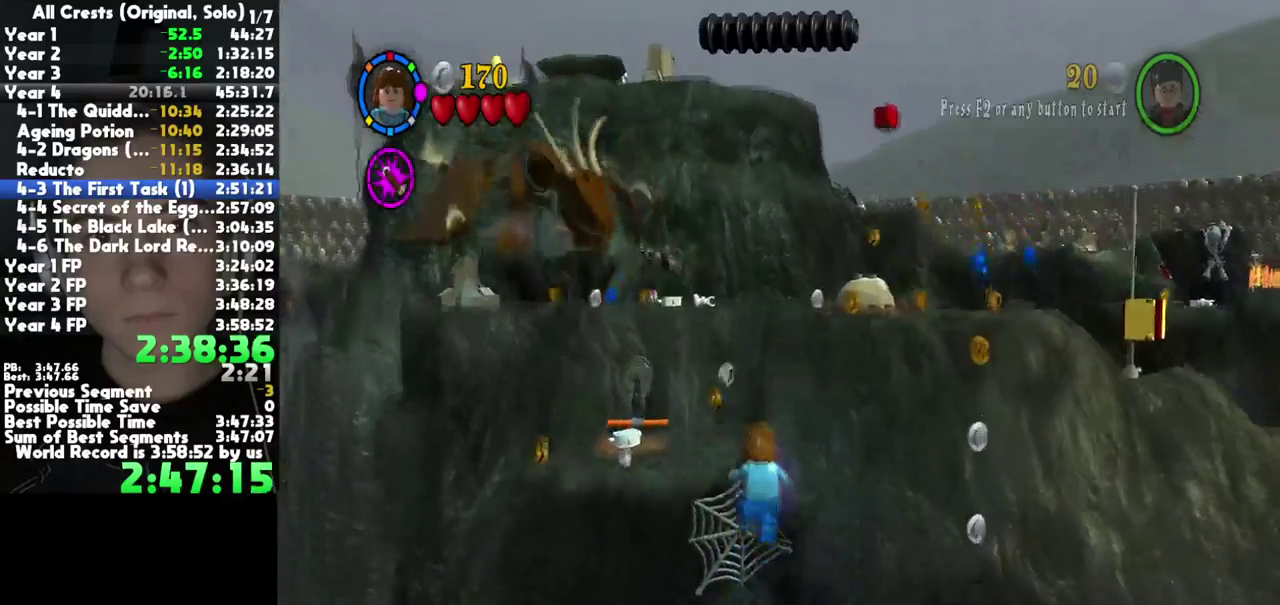
{"buttons": ["A"], "events": []}
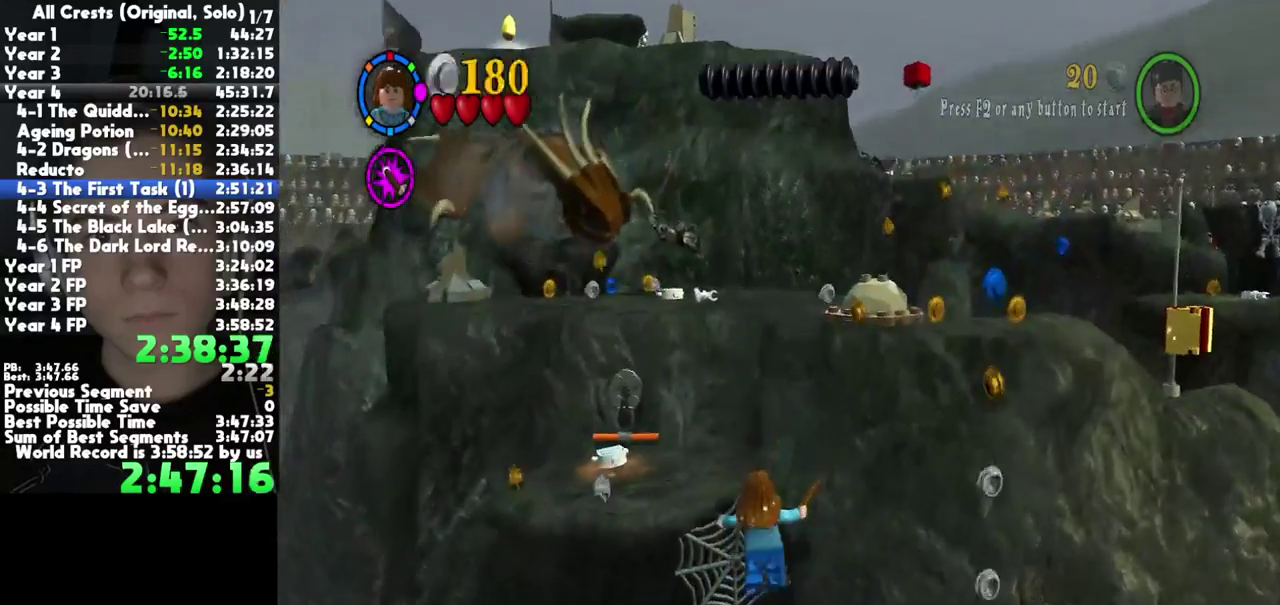
{"buttons": [], "events": [[167, "A", "up"], [250, "R2", "down"], [383, "R2", "up"]]}
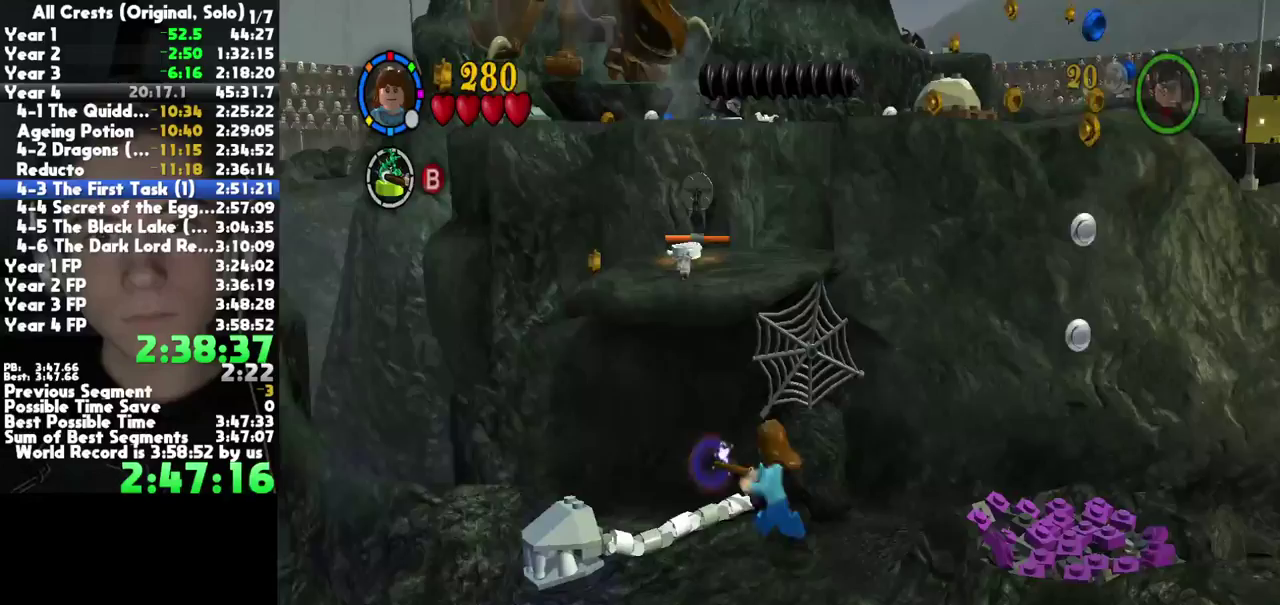
{"buttons": ["A", "L1", "L2"]}
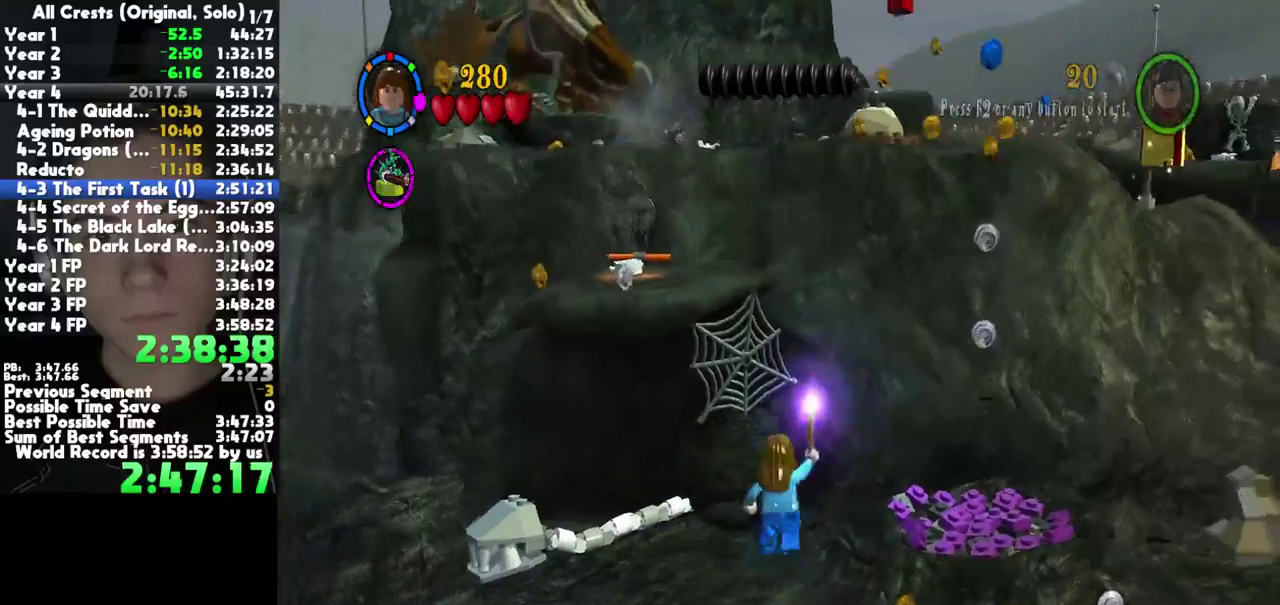
{"buttons": ["A"], "events": [[67, "L1", "up"], [67, "L2", "up"]]}
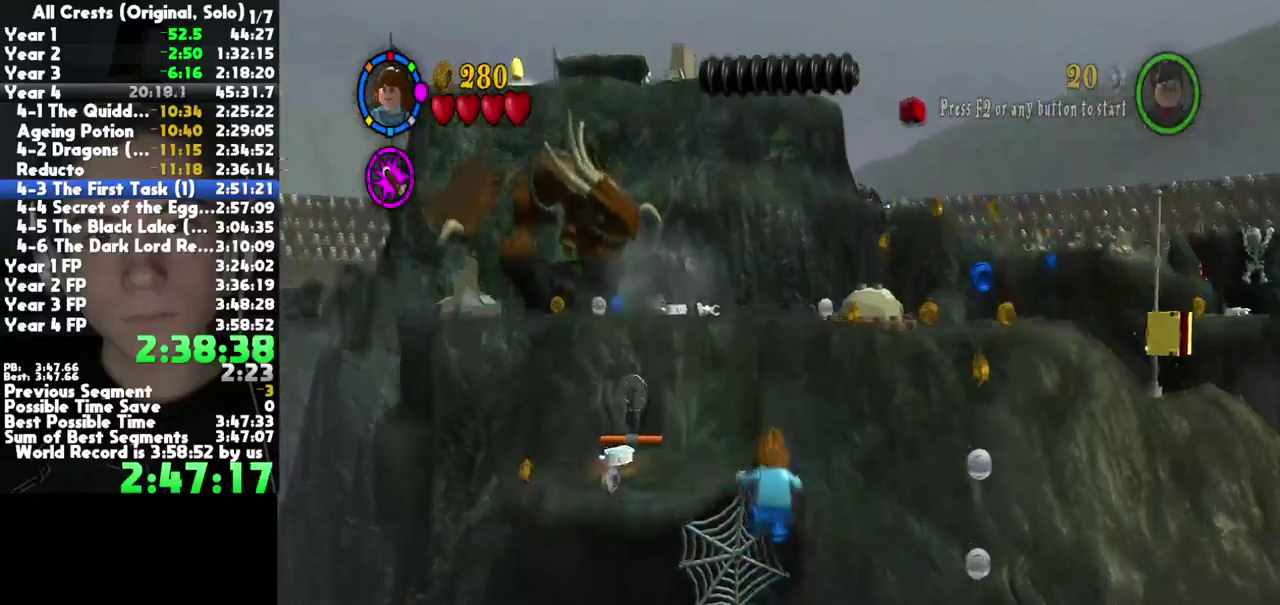
{"buttons": ["A"], "events": []}
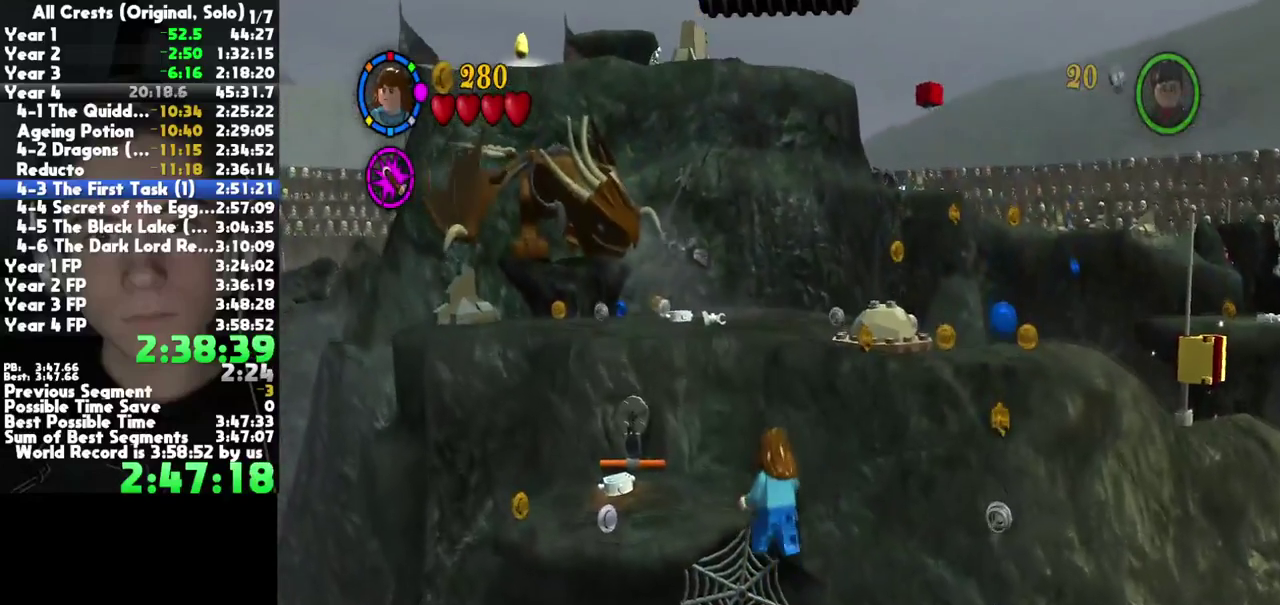
{"buttons": [], "events": [[17, "A", "up"], [233, "R2", "down"], [367, "R2", "up"]]}
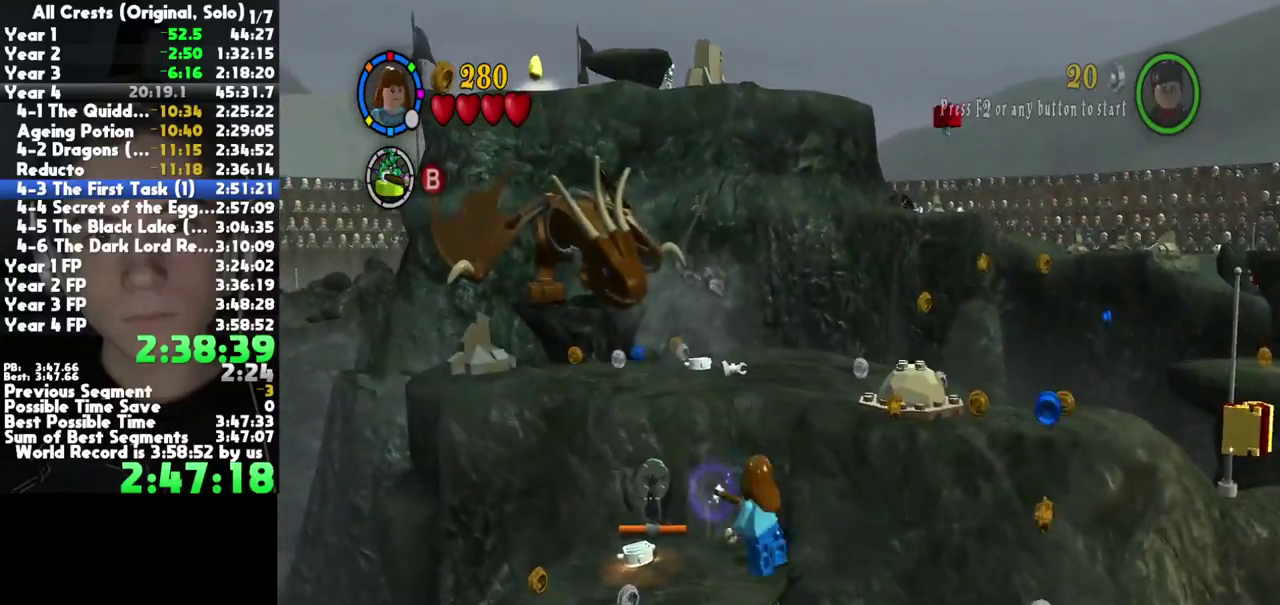
{"buttons": [], "events": []}
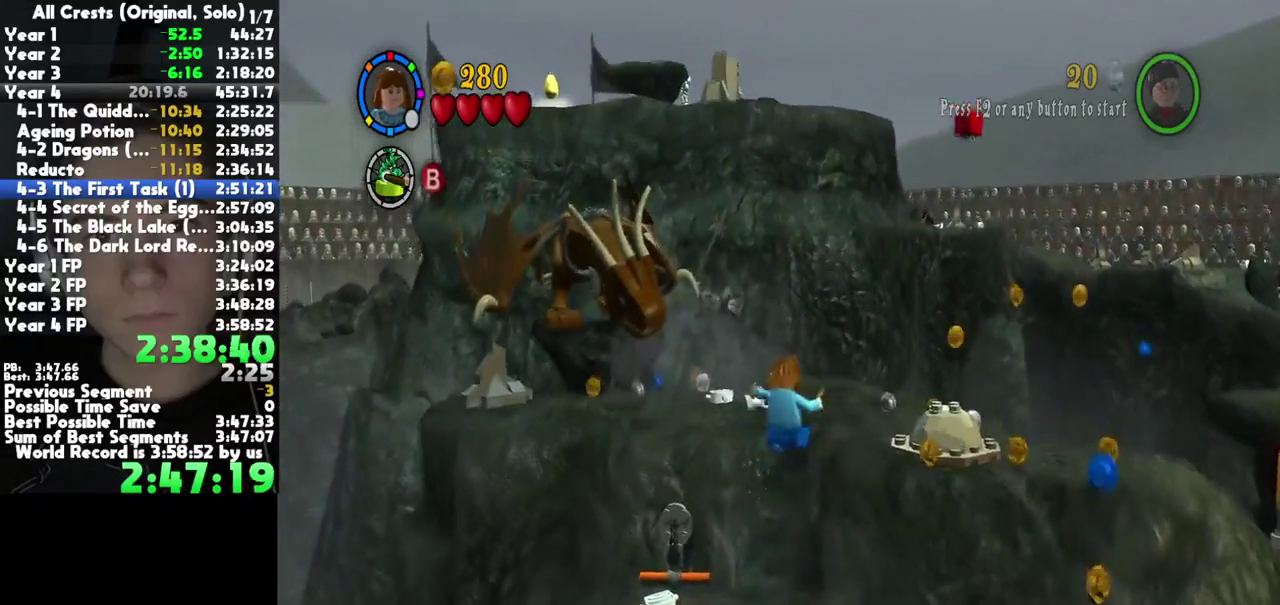
{"buttons": [], "events": []}
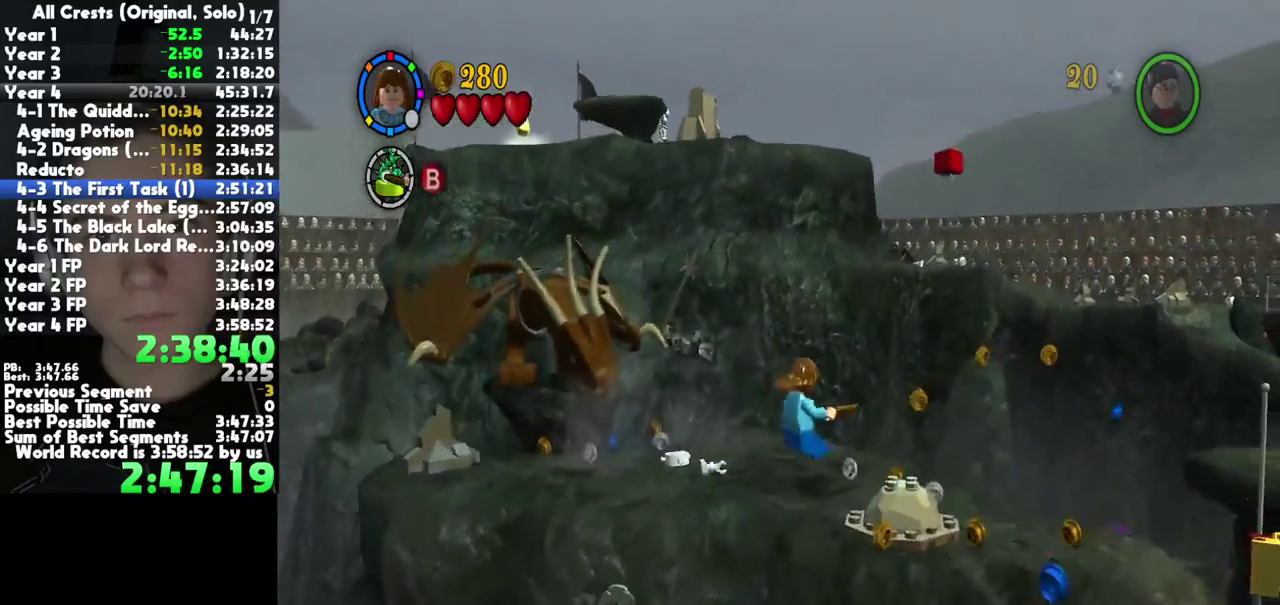
{"buttons": ["B"], "events": [[467, "B", "down"]]}
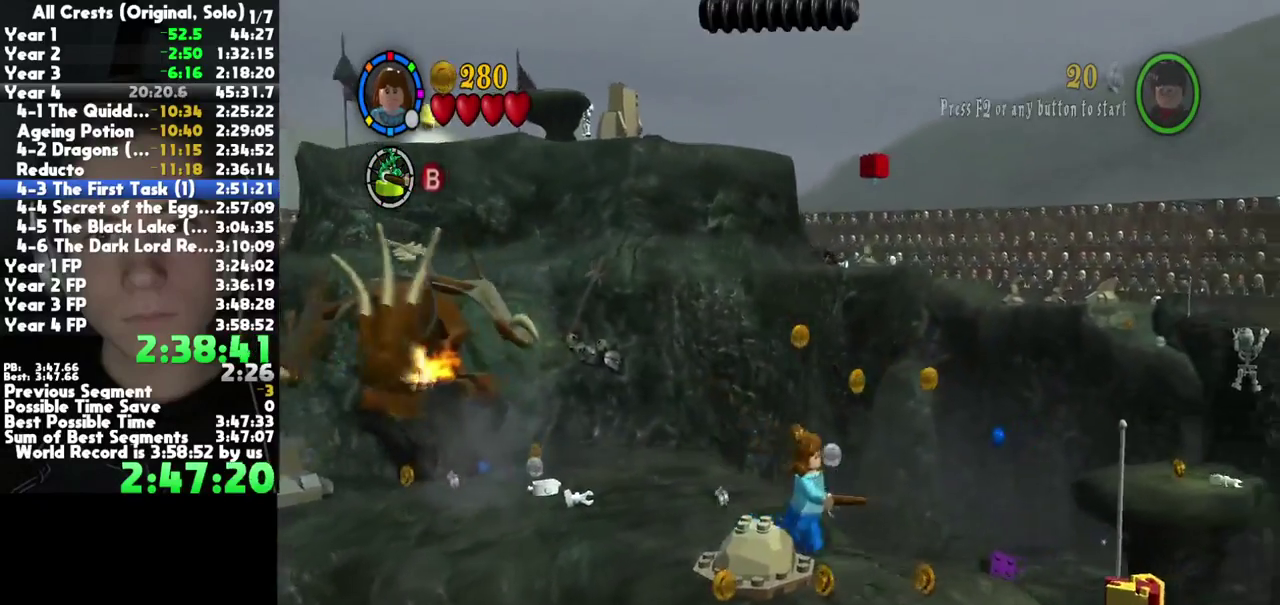
{"buttons": ["L1", "L2"], "events": [[50, "B", "up"], [433, "L1", "down"], [433, "L2", "down"]]}
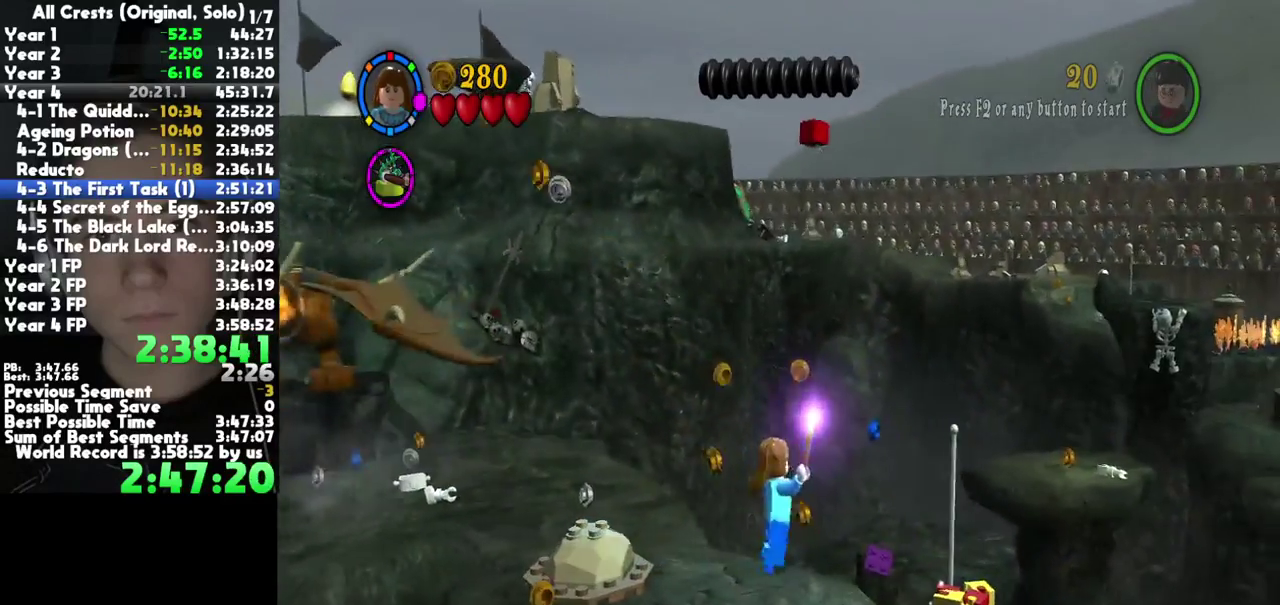
{"buttons": [], "events": [[83, "L1", "up"], [83, "L2", "up"]]}